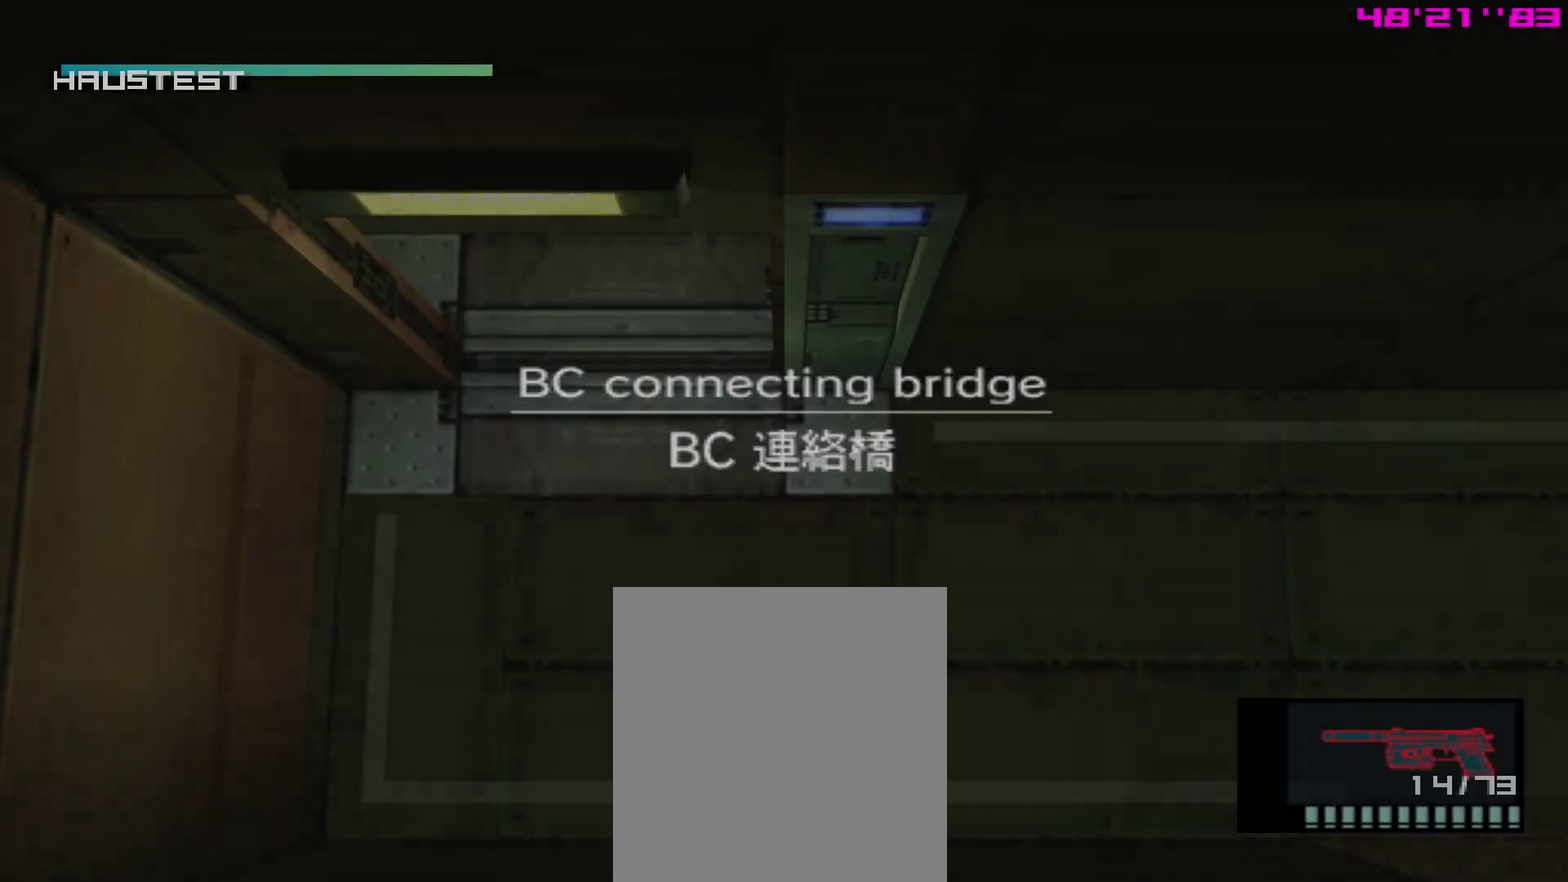
Gameplay with a controller (PlayStation layout); each line is a JSON object with the inputs held at the frame after it (dt_ms = milliseconds from this image to that frame). "events" lists button and stick changes between this image and that frame as [ms after this image, input, new state], when the widget could be followed in between. This overlay highlights the sticks when they move; stick clicks (L3 R3) are not distinguishable. Not read: L3 R3.
{"dt_ms": 300, "buttons": [], "left_stick": "center", "right_stick": "center", "events": []}
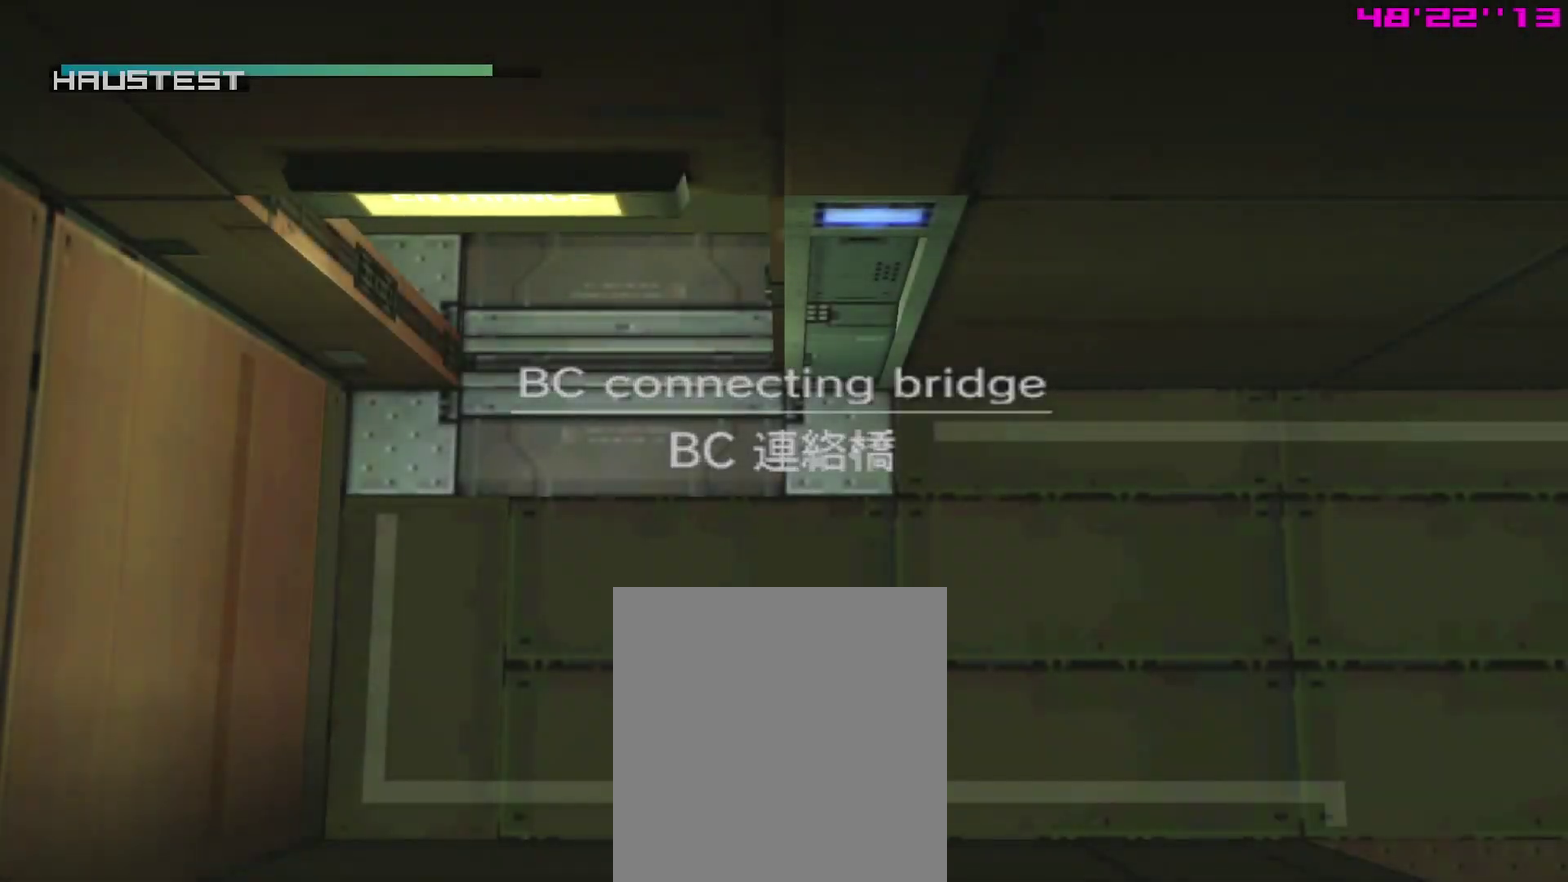
{"dt_ms": 500, "buttons": ["L1"], "left_stick": "right", "right_stick": "center"}
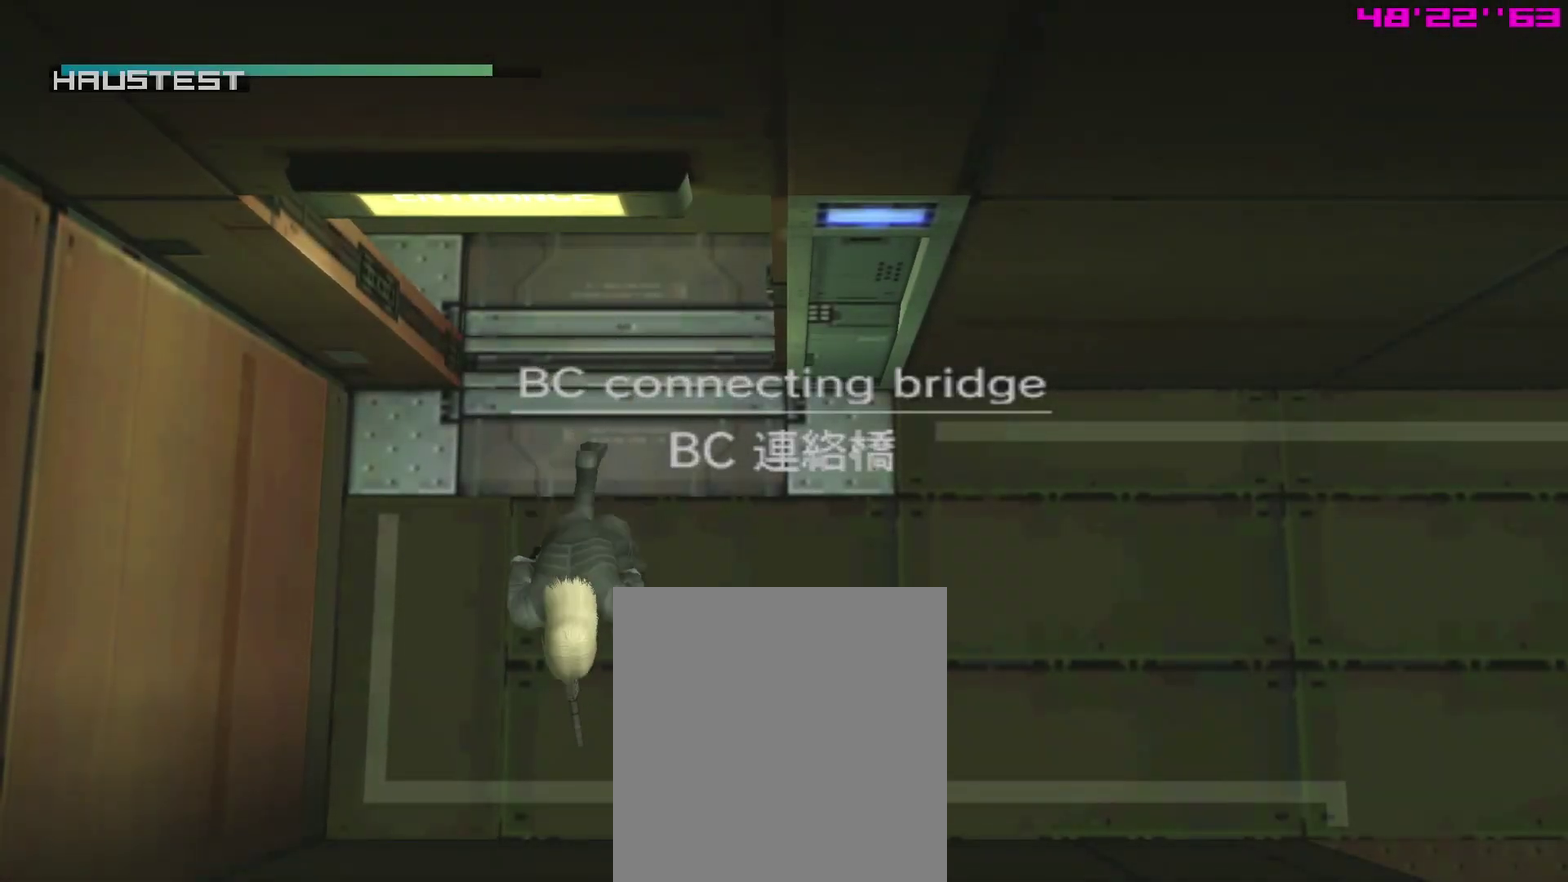
{"dt_ms": 400, "buttons": ["L1"], "left_stick": "right", "right_stick": "center"}
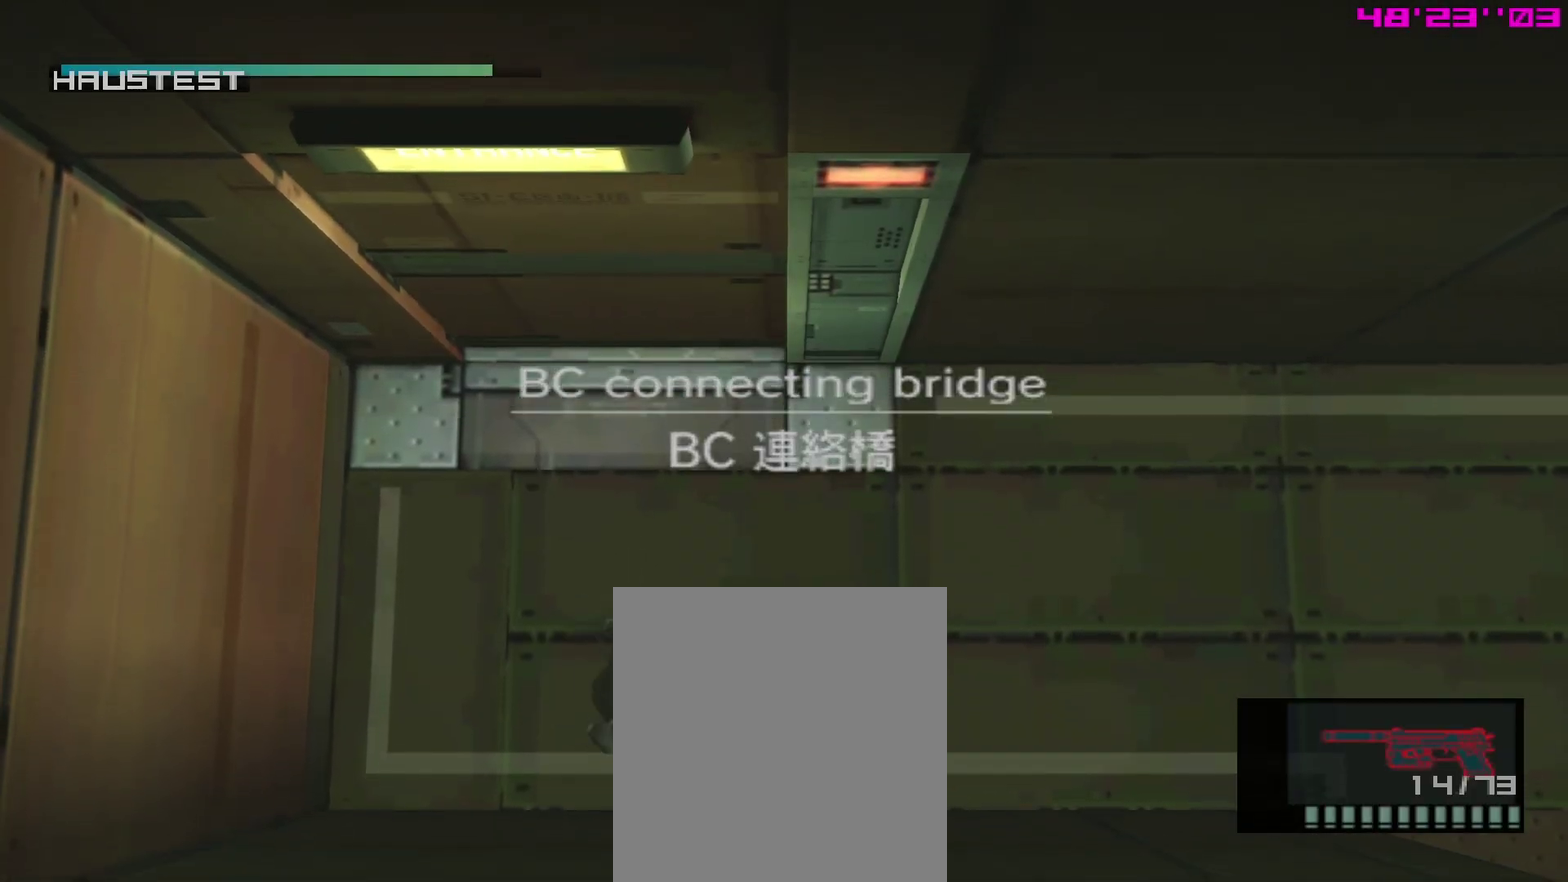
{"dt_ms": 600, "buttons": ["L1"], "left_stick": "right", "right_stick": "center", "events": []}
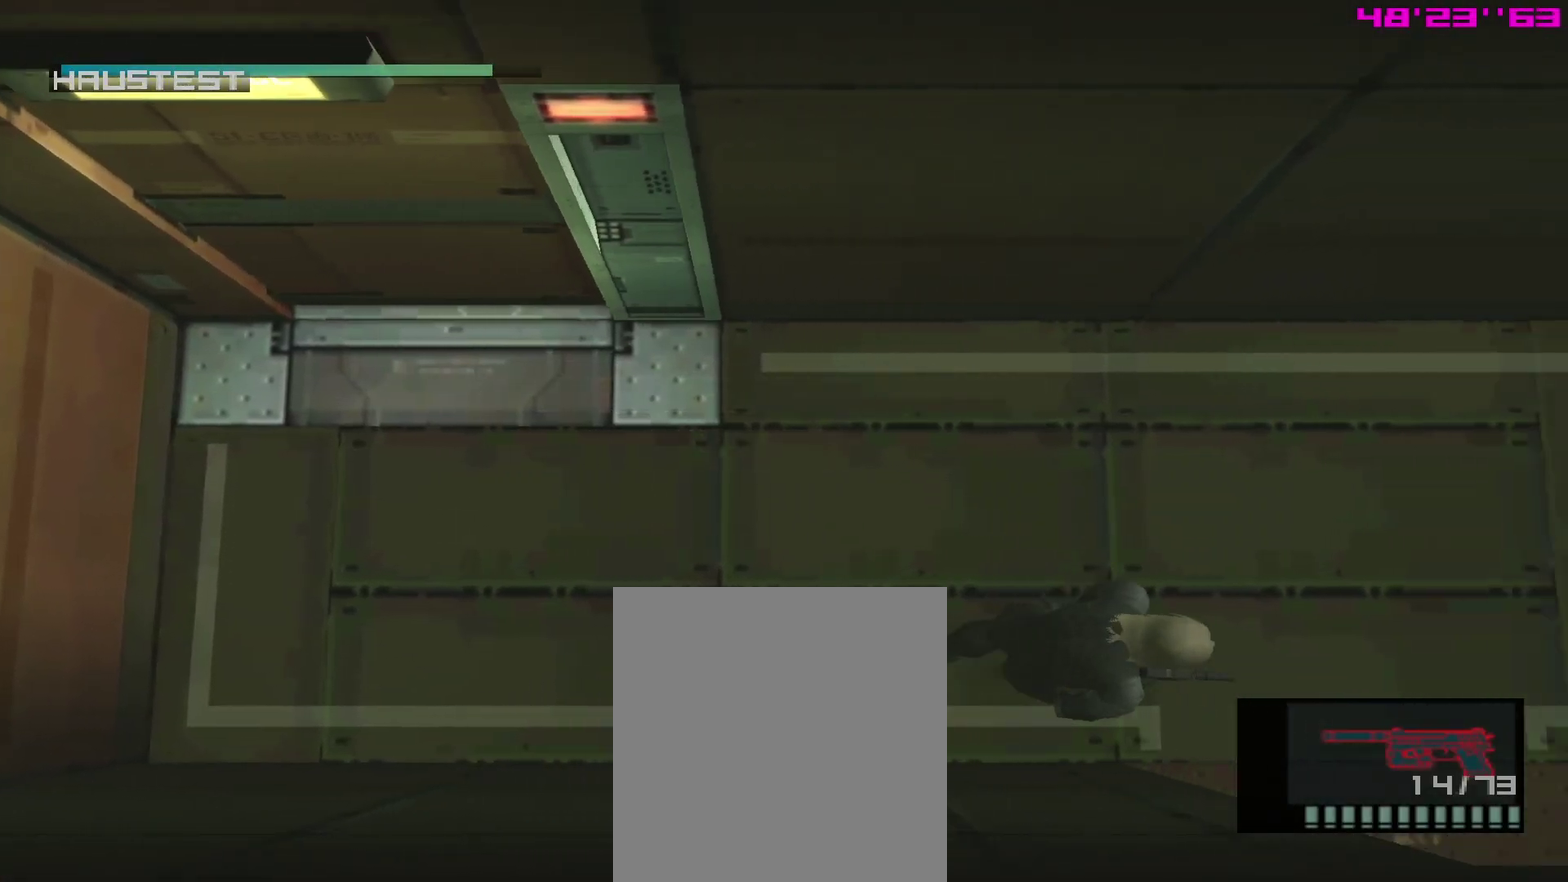
{"dt_ms": 300, "buttons": ["R1"], "left_stick": "center", "right_stick": "center"}
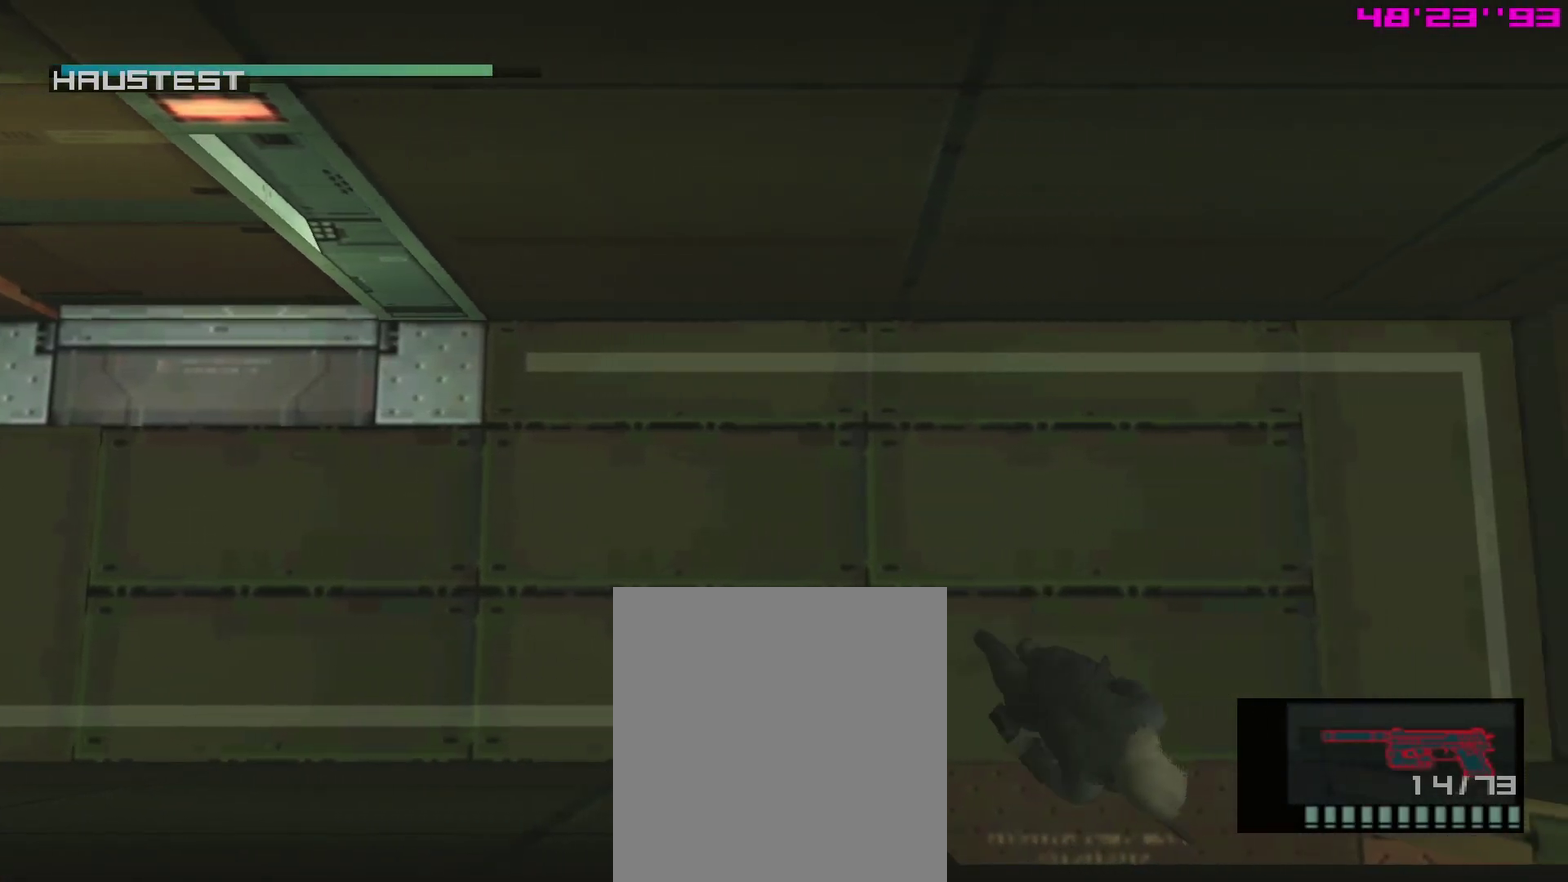
{"dt_ms": 800, "buttons": ["SQUARE", "R1"], "left_stick": "right", "right_stick": "center"}
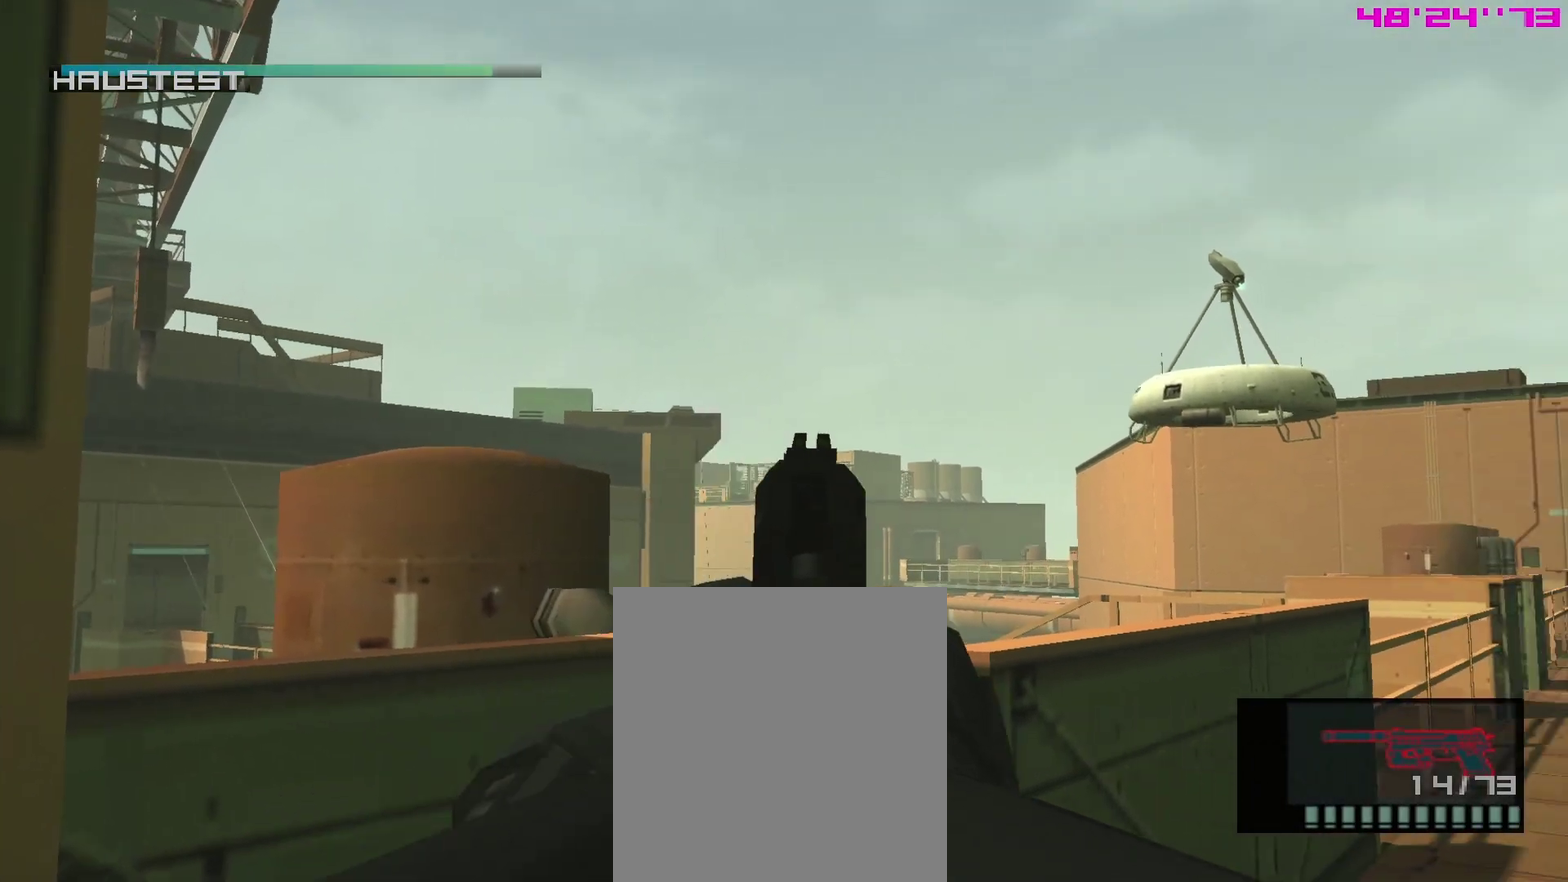
{"dt_ms": 400, "buttons": ["SQUARE", "R1"], "left_stick": "center", "right_stick": "center"}
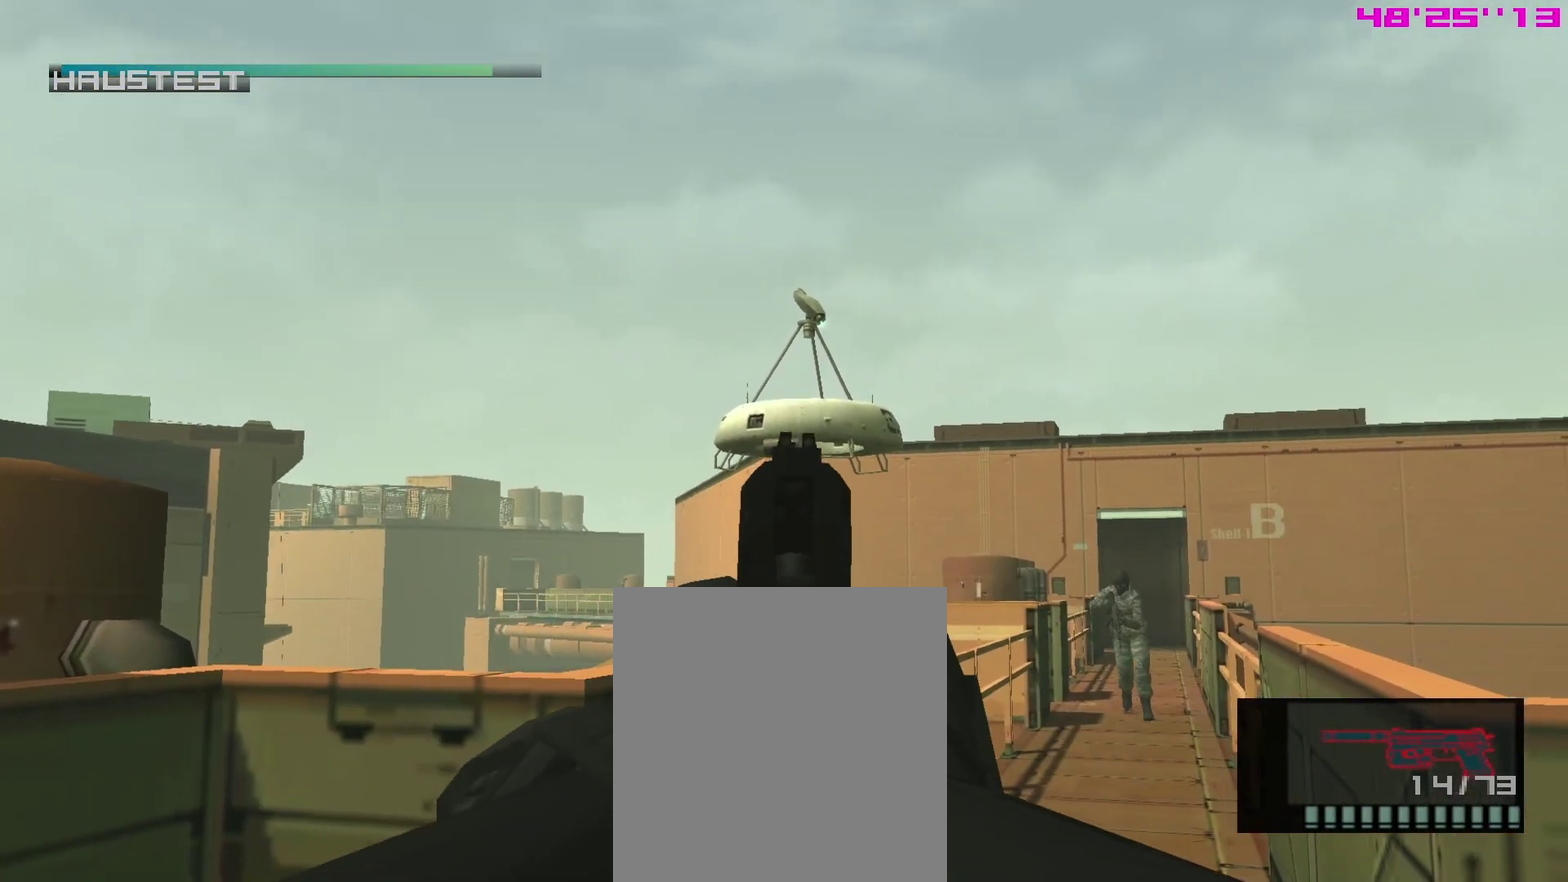
{"dt_ms": 300, "buttons": ["SQUARE", "R1"], "left_stick": "center", "right_stick": "center"}
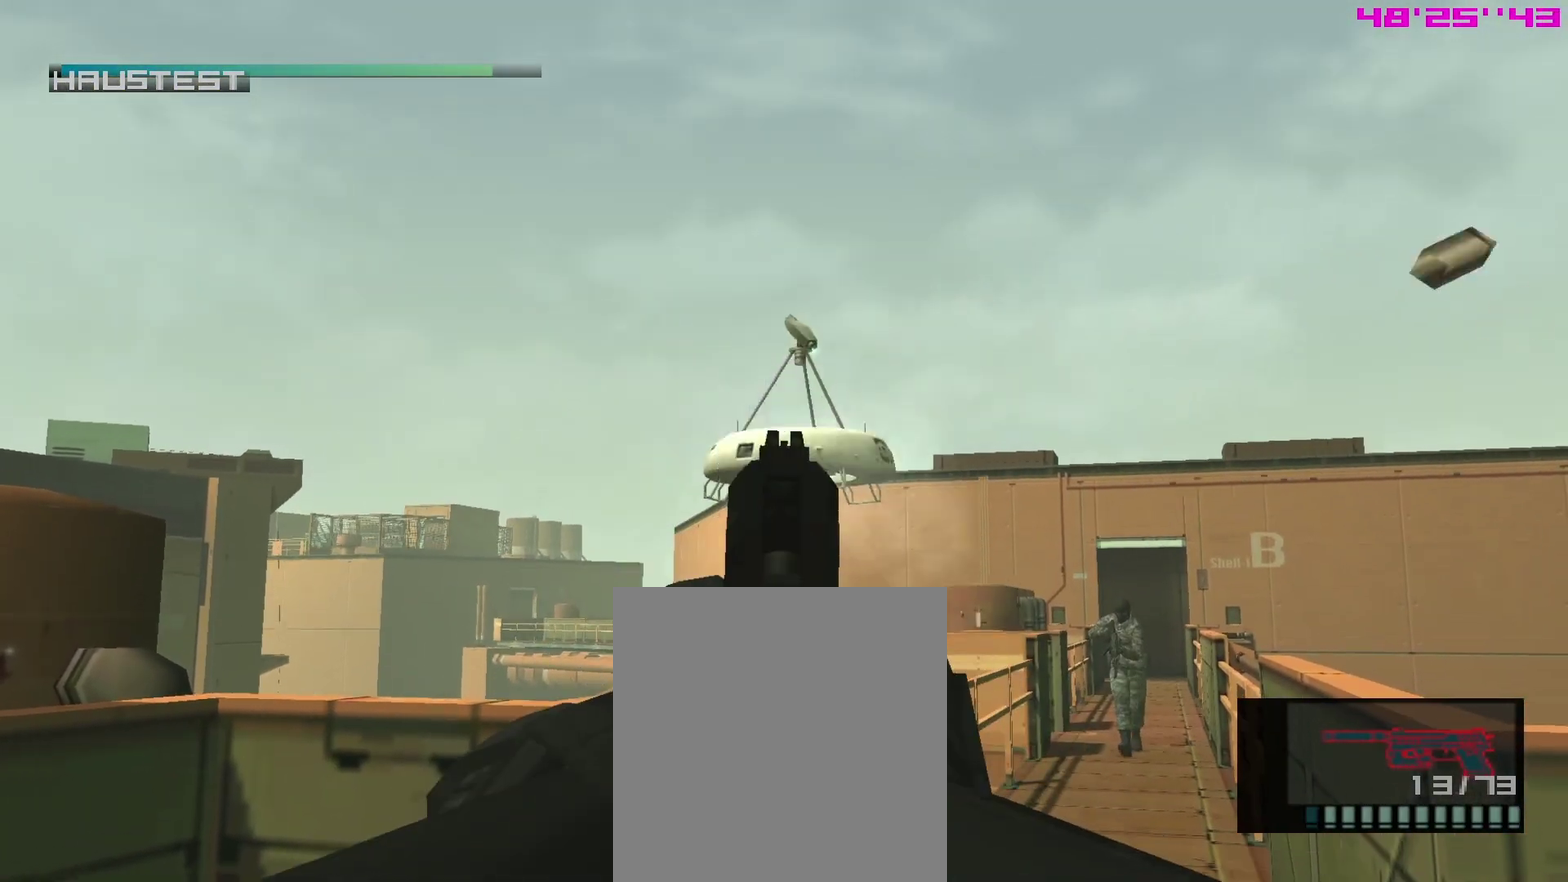
{"dt_ms": 700, "buttons": ["SQUARE", "R1"], "left_stick": "center", "right_stick": "center", "events": [[17, "SQUARE", "up"], [83, "SQUARE", "down"], [150, "SQUARE", "up"], [217, "SQUARE", "down"]]}
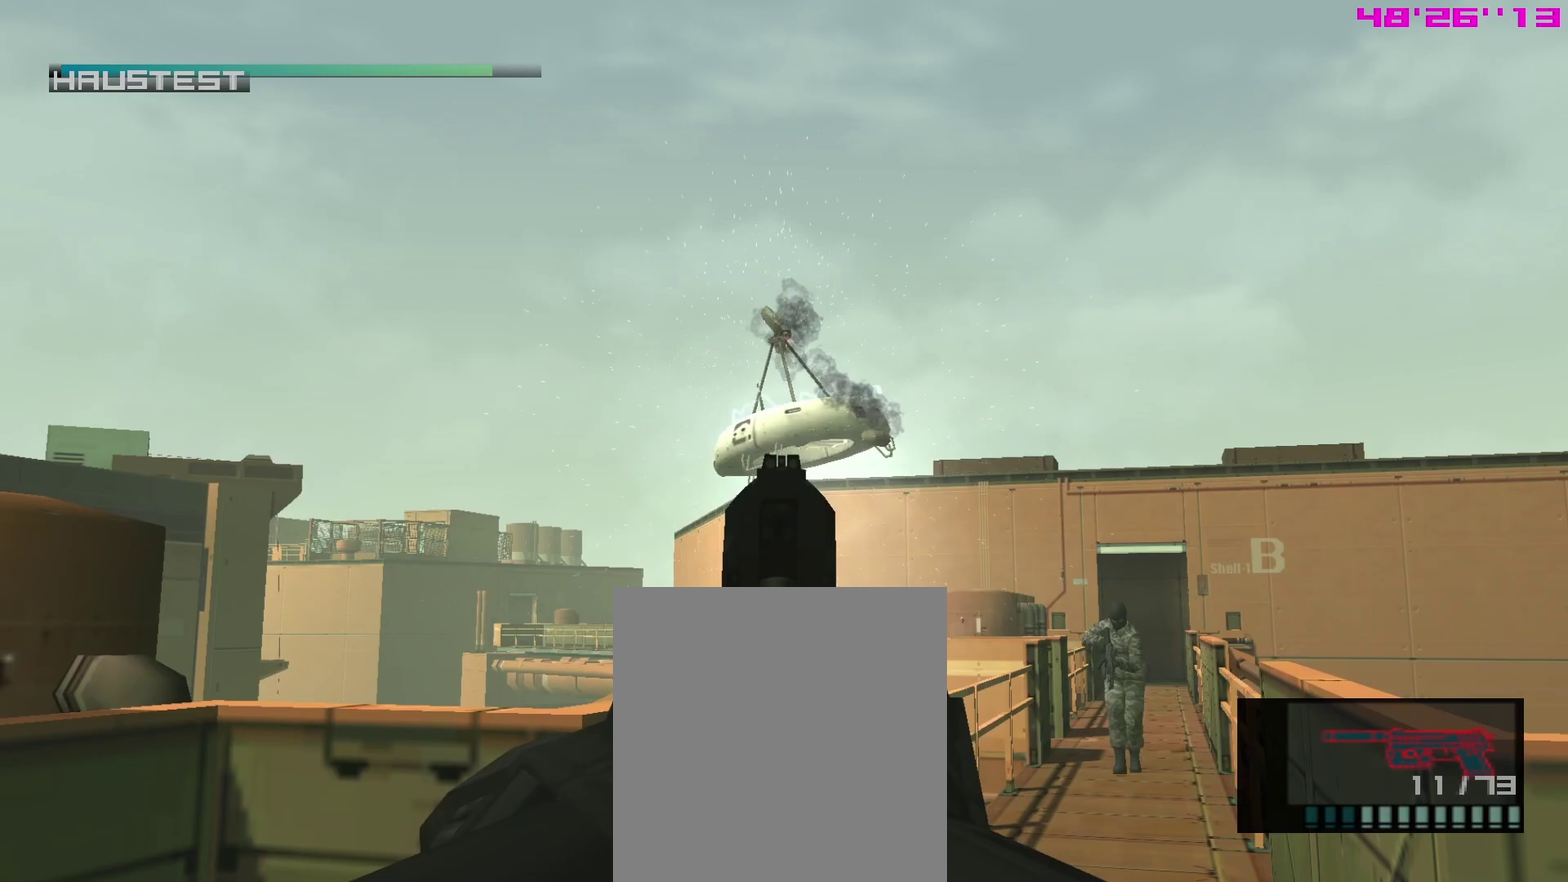
{"dt_ms": 300, "buttons": ["SQUARE", "R1"], "left_stick": "down-right", "right_stick": "center", "events": [[167, "left_stick", "down-right"]]}
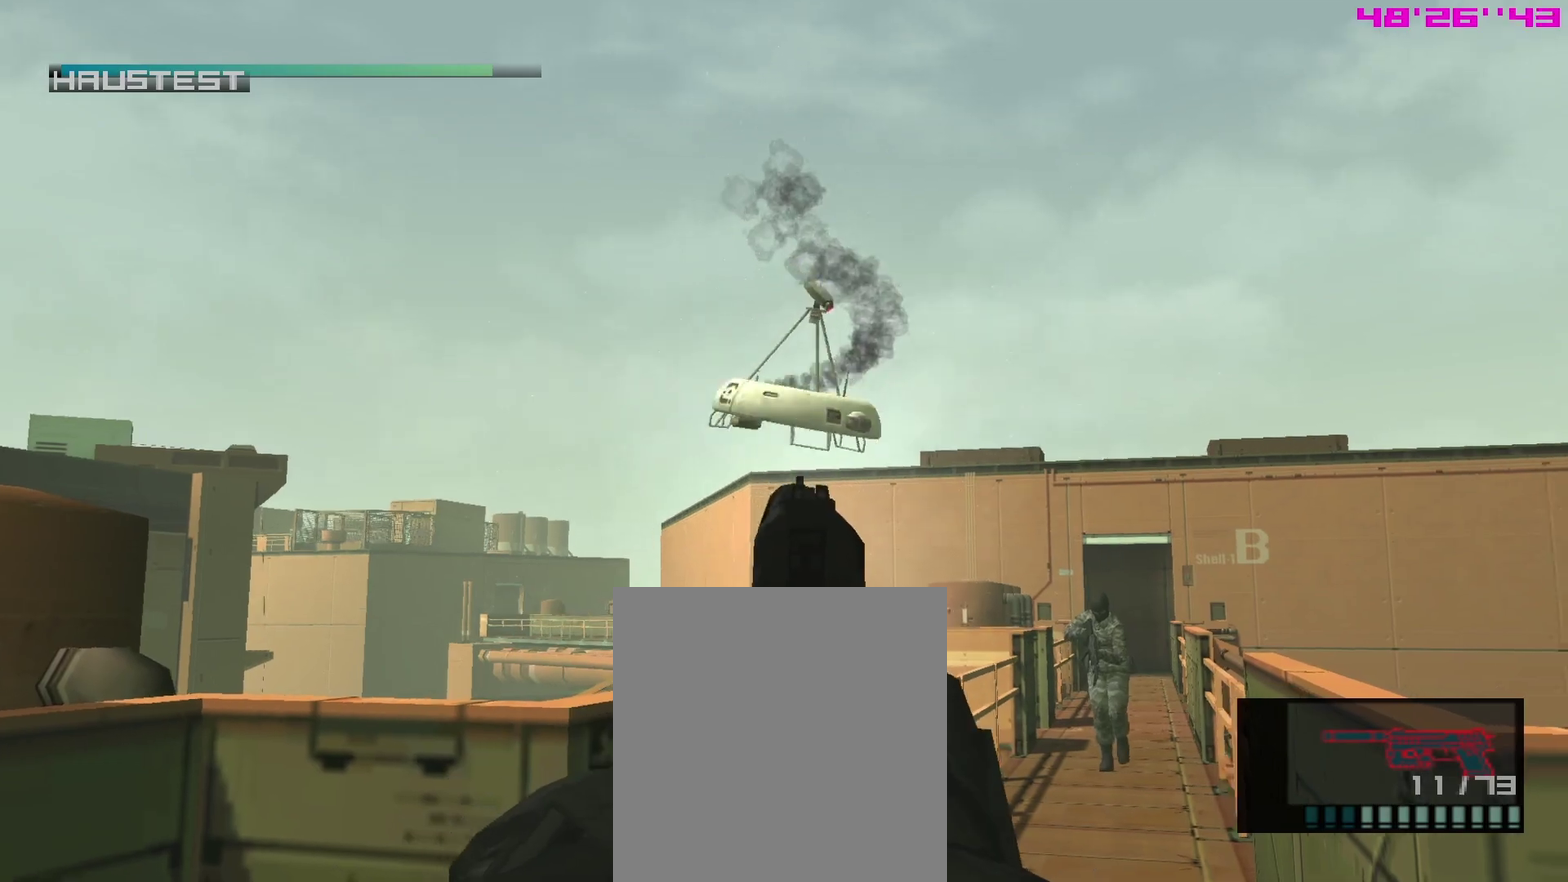
{"dt_ms": 800, "buttons": ["SQUARE", "R1"], "left_stick": "down-right", "right_stick": "center"}
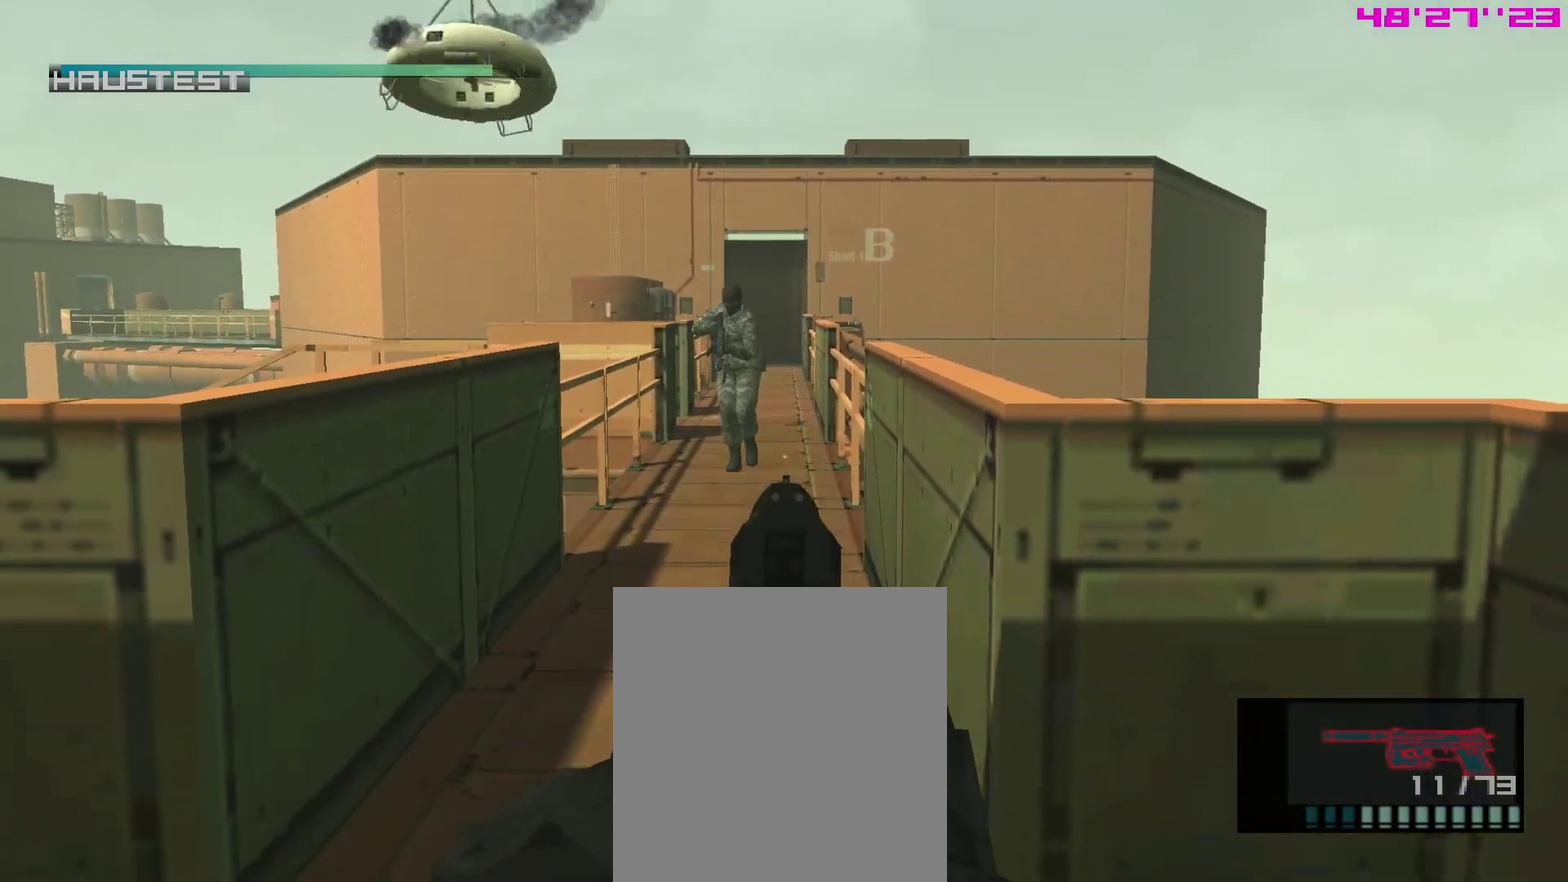
{"dt_ms": 400, "buttons": ["R1"], "left_stick": "center", "right_stick": "center"}